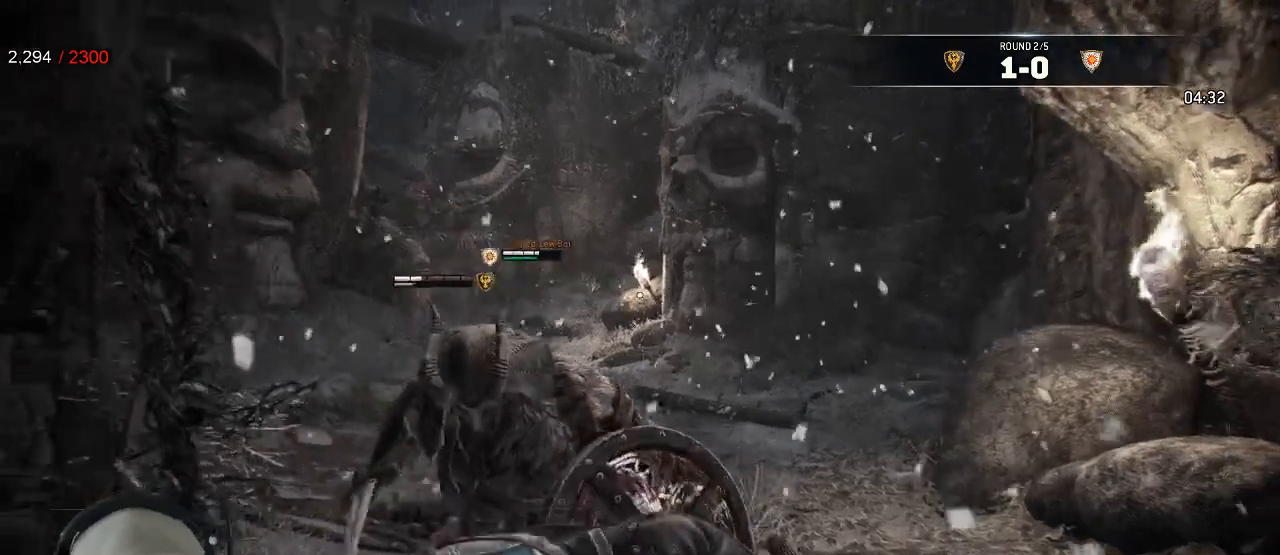
Gameplay with a controller (Xbox layout); each line is a JSON object with the inputs held at the frame after it (dt_ms = milliseconds from this image to that frame). "events" lists button and stick changes between this image and that frame as [ms after this image, input, new state], when the widget could be followed in between. Not read: SELECT.
{"dt_ms": 500, "buttons": ["L2"], "left_stick": "right", "right_stick": "right", "events": [[183, "right_stick", "up"], [300, "right_stick", "up-right"], [400, "right_stick", "right"]]}
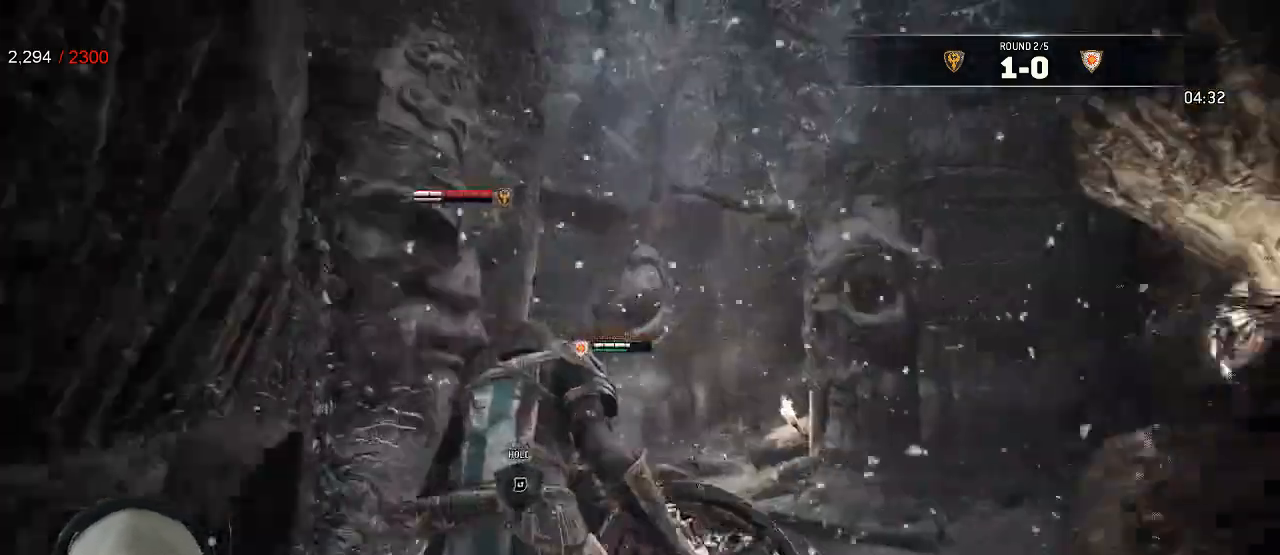
{"dt_ms": 500, "buttons": ["L2", "L3"], "left_stick": "down", "right_stick": "right", "events": [[67, "right_stick", "center"], [183, "right_stick", "down-left"], [233, "L2", "up"], [317, "L2", "down"], [350, "L3", "down"], [433, "right_stick", "right"], [483, "left_stick", "down"]]}
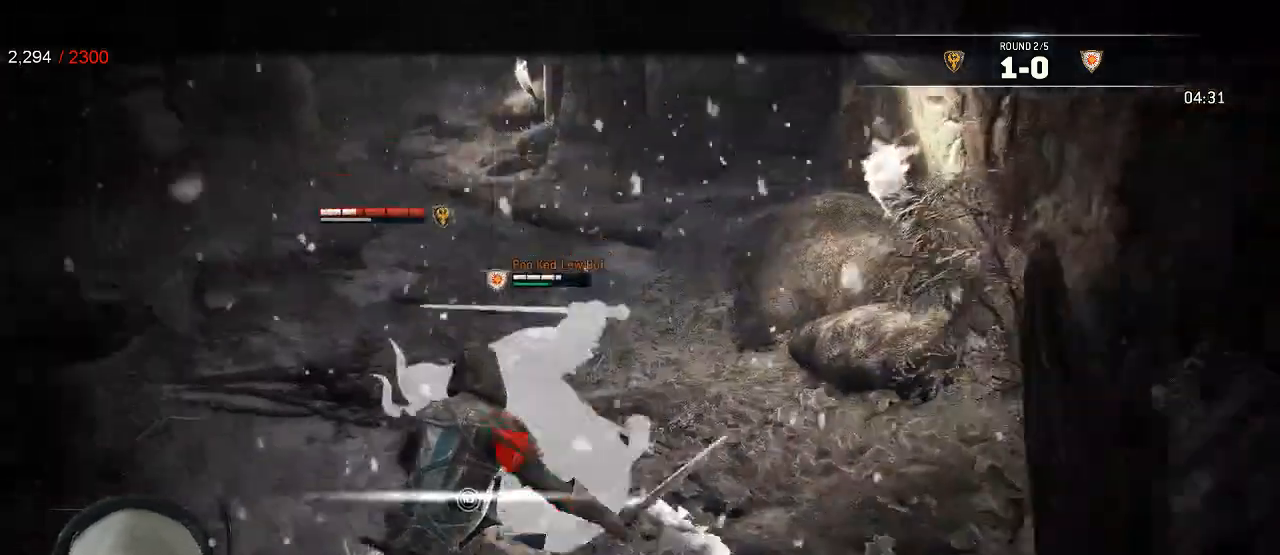
{"dt_ms": 500, "buttons": ["L2"], "left_stick": "down-right", "right_stick": "center"}
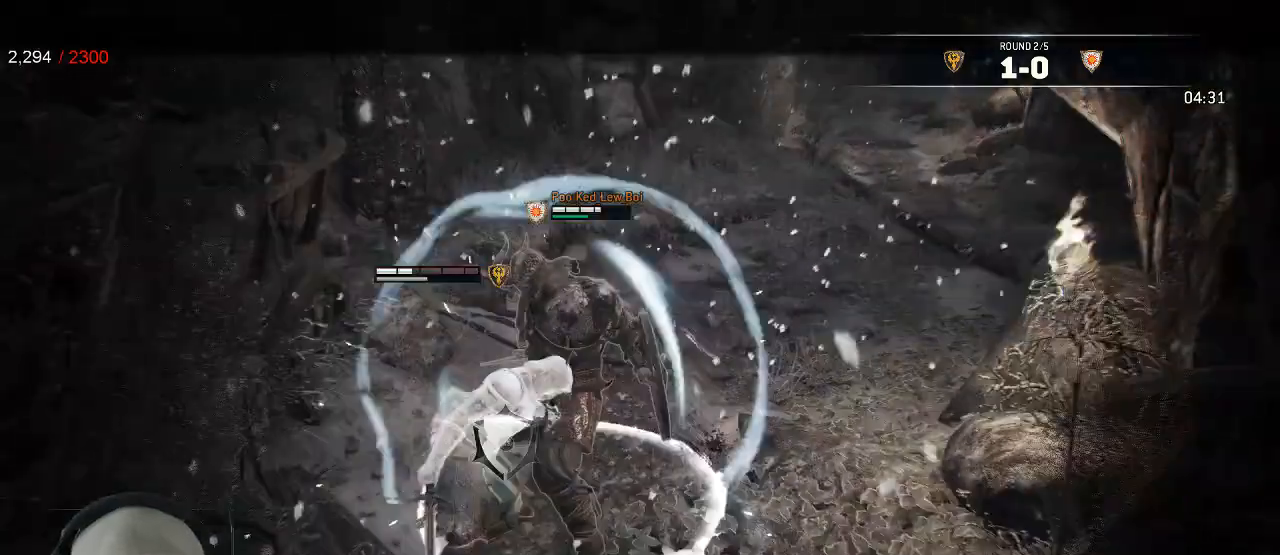
{"dt_ms": 500, "buttons": ["L2"], "left_stick": "right", "right_stick": "center", "events": [[167, "left_stick", "right"]]}
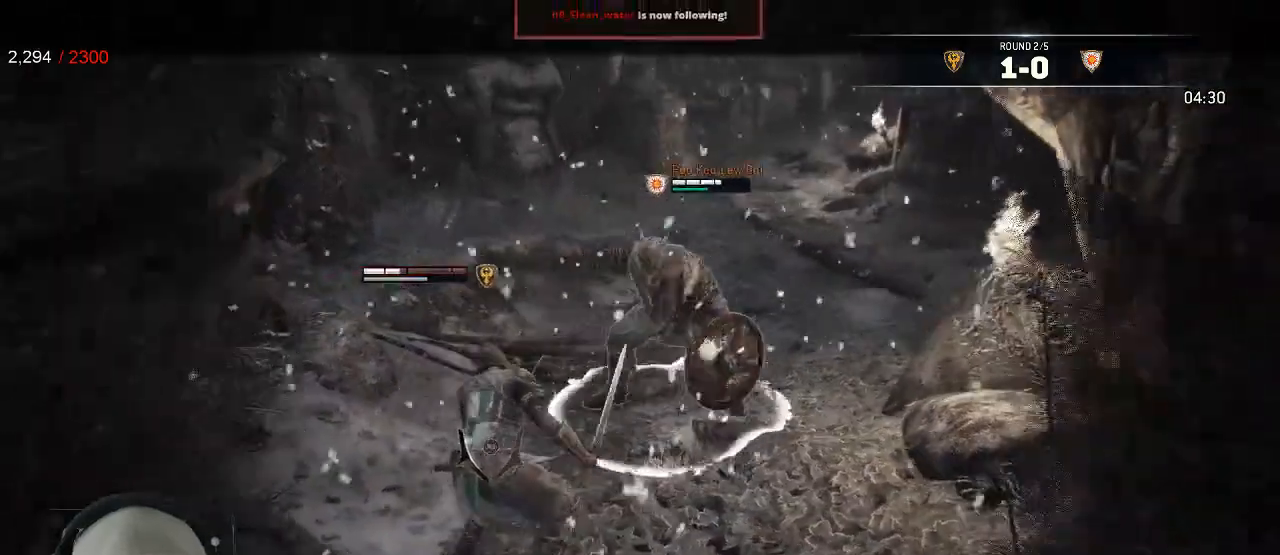
{"dt_ms": 500, "buttons": ["L2"], "left_stick": "left", "right_stick": "left", "events": [[50, "right_stick", "left"], [100, "left_stick", "left"]]}
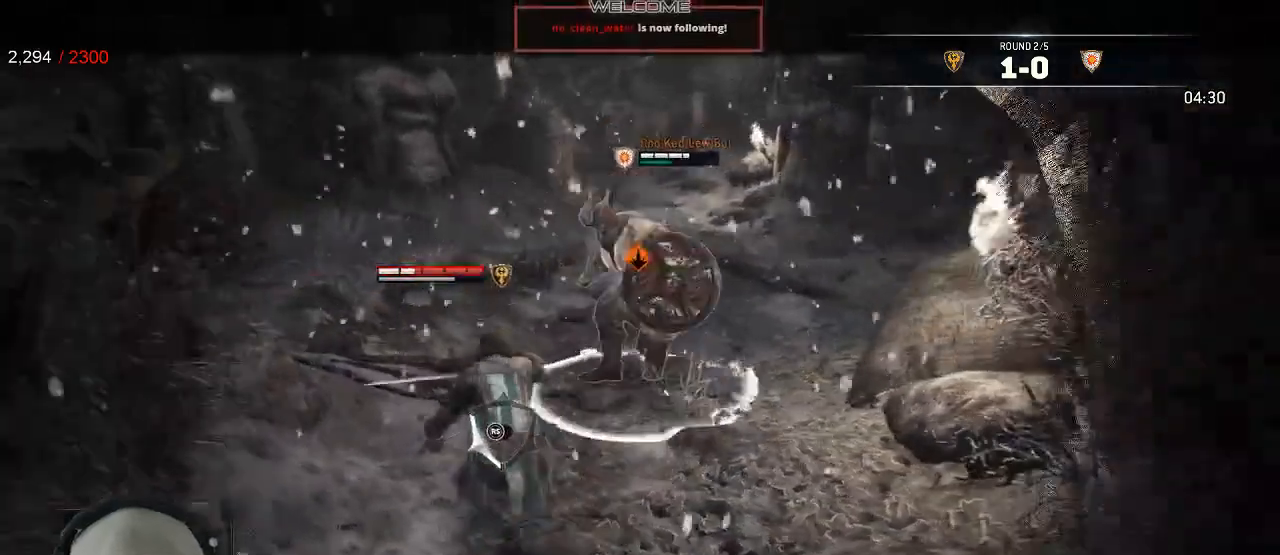
{"dt_ms": 1000, "buttons": ["L2"], "left_stick": "left", "right_stick": "right"}
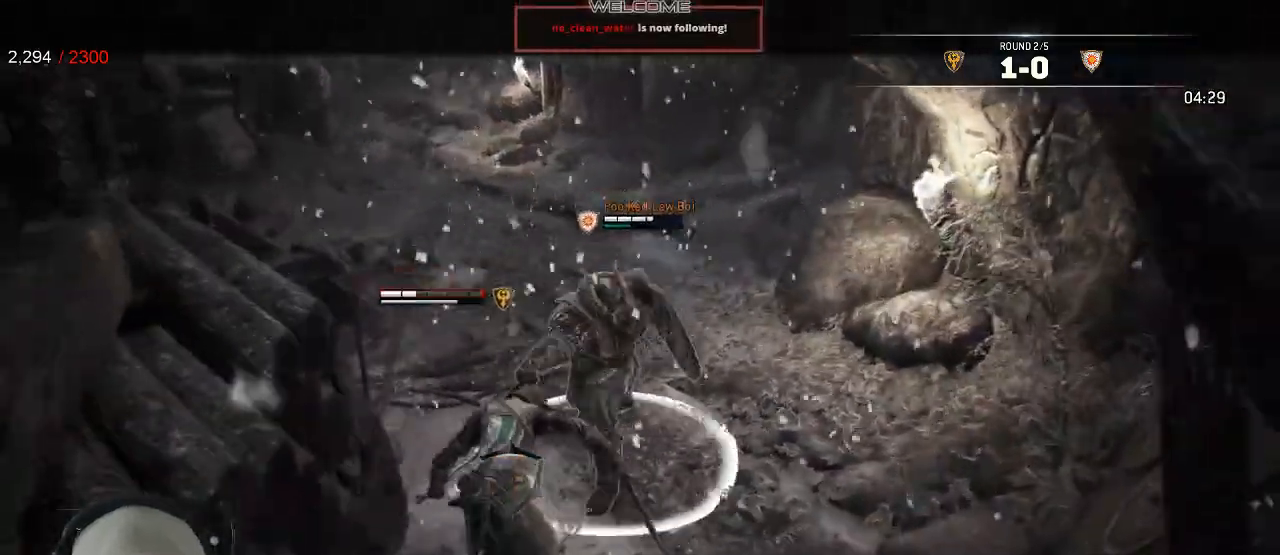
{"dt_ms": 500, "buttons": ["L2"], "left_stick": "right", "right_stick": "center", "events": [[50, "left_stick", "center"], [183, "left_stick", "right"], [183, "right_stick", "center"]]}
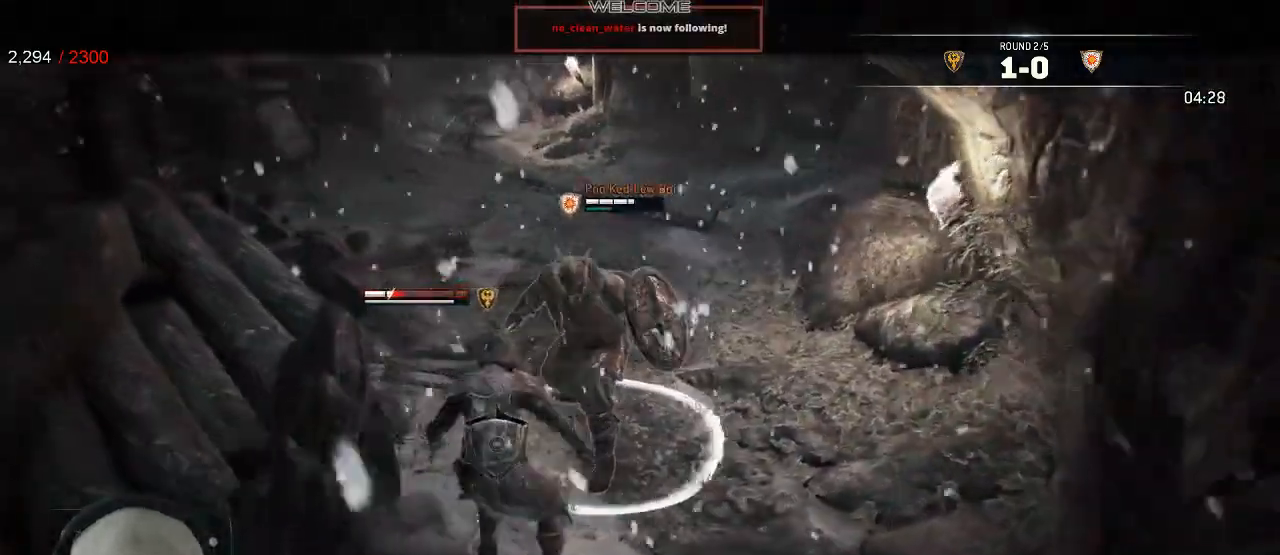
{"dt_ms": 500, "buttons": ["L2"], "left_stick": "right", "right_stick": "left", "events": [[233, "right_stick", "left"]]}
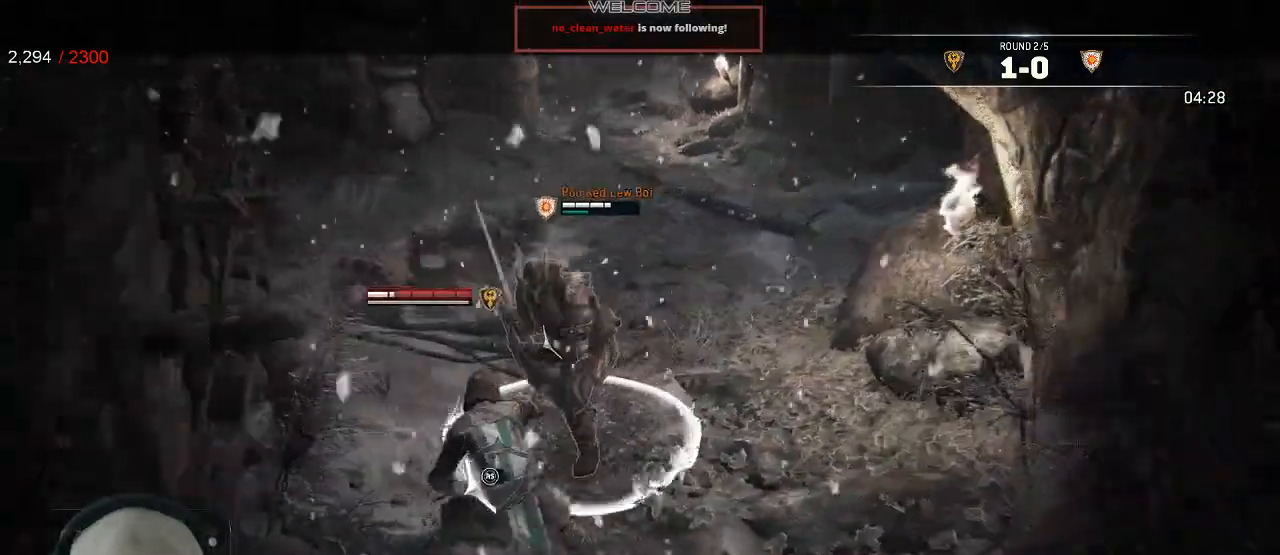
{"dt_ms": 500, "buttons": ["X", "L2"], "left_stick": "right", "right_stick": "left"}
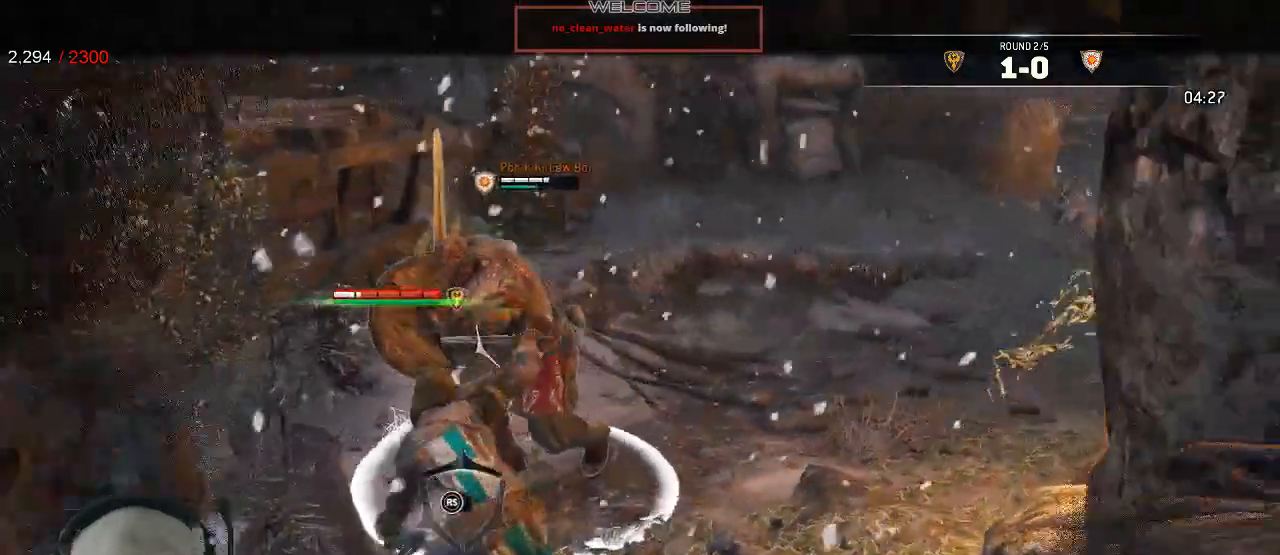
{"dt_ms": 1000, "buttons": ["L2"], "left_stick": "down-right", "right_stick": "center"}
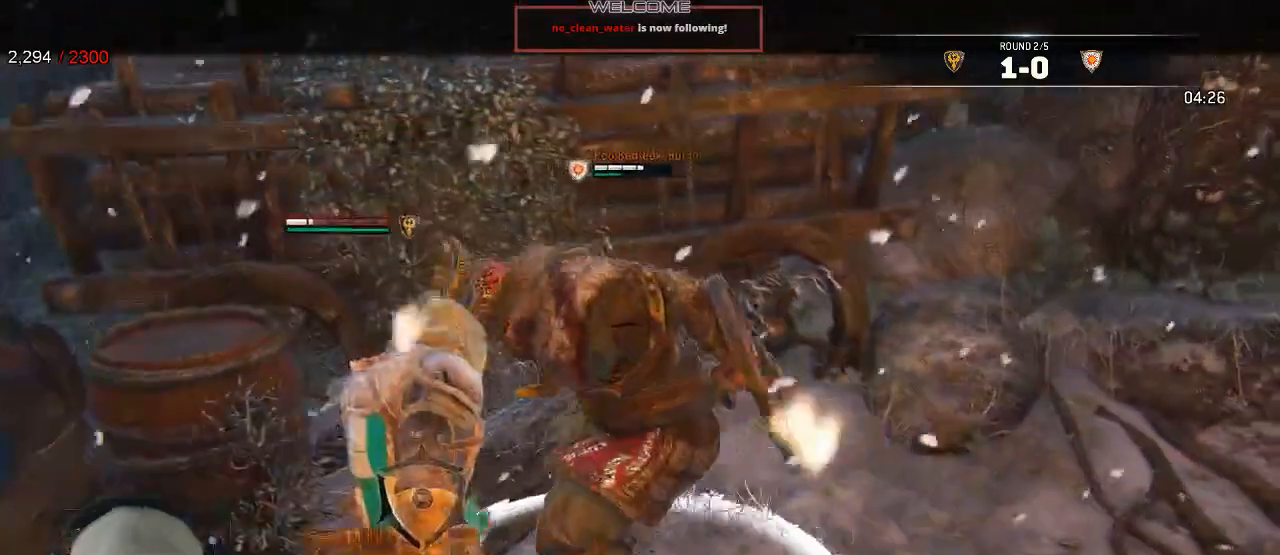
{"dt_ms": 500, "buttons": ["L2", "L3"], "left_stick": "down-right", "right_stick": "center"}
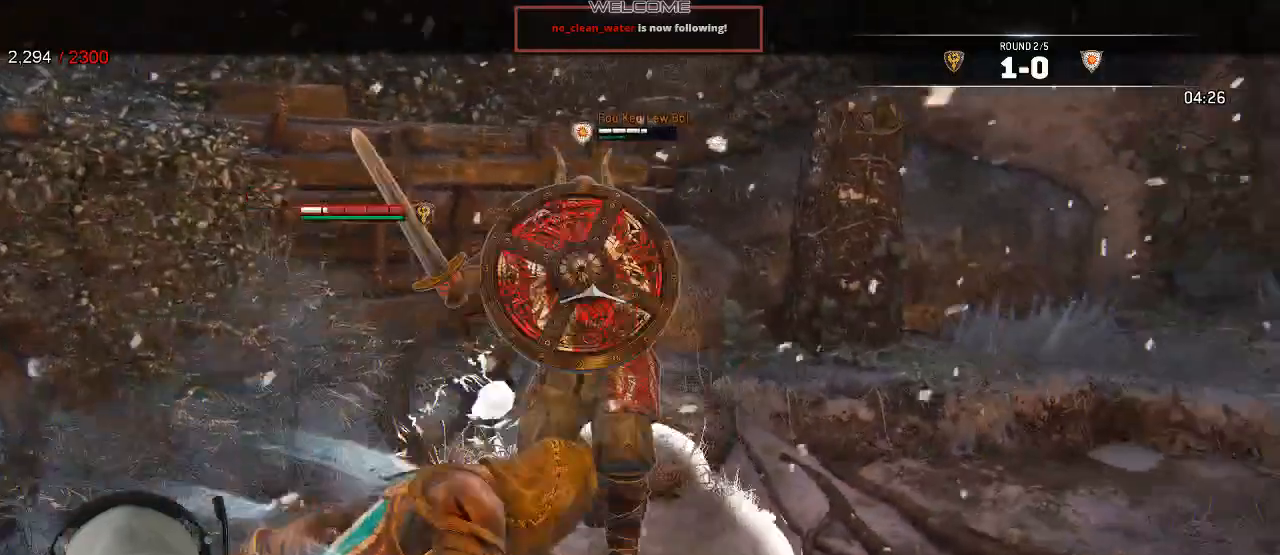
{"dt_ms": 1000, "buttons": ["L2", "L3"], "left_stick": "down-right", "right_stick": "center"}
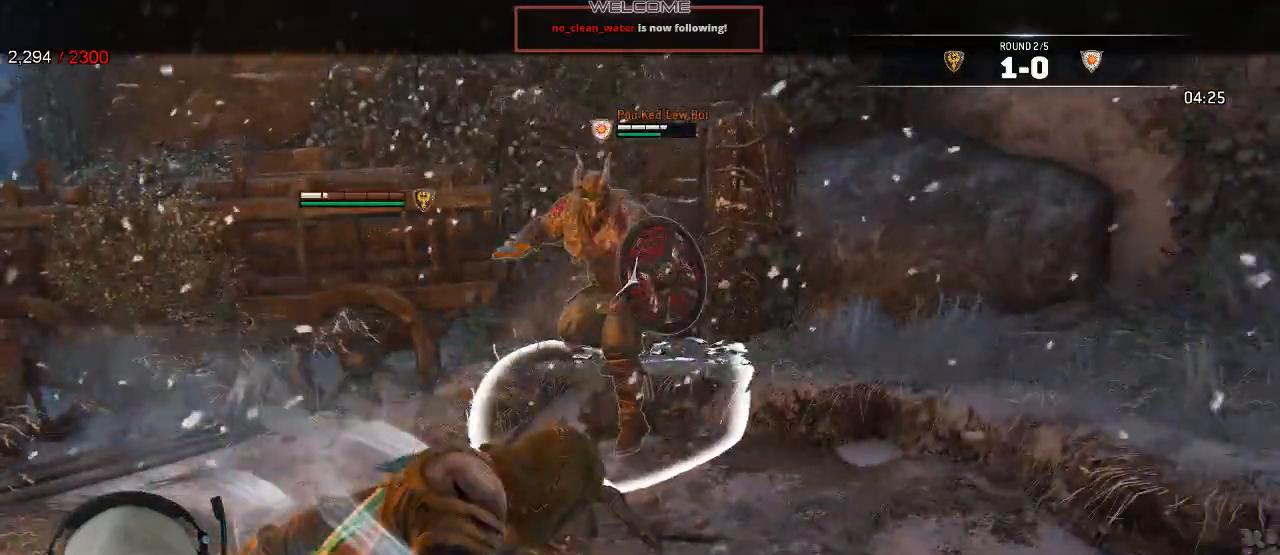
{"dt_ms": 500, "buttons": ["L2"], "left_stick": "down-right", "right_stick": "center", "events": [[417, "L3", "up"]]}
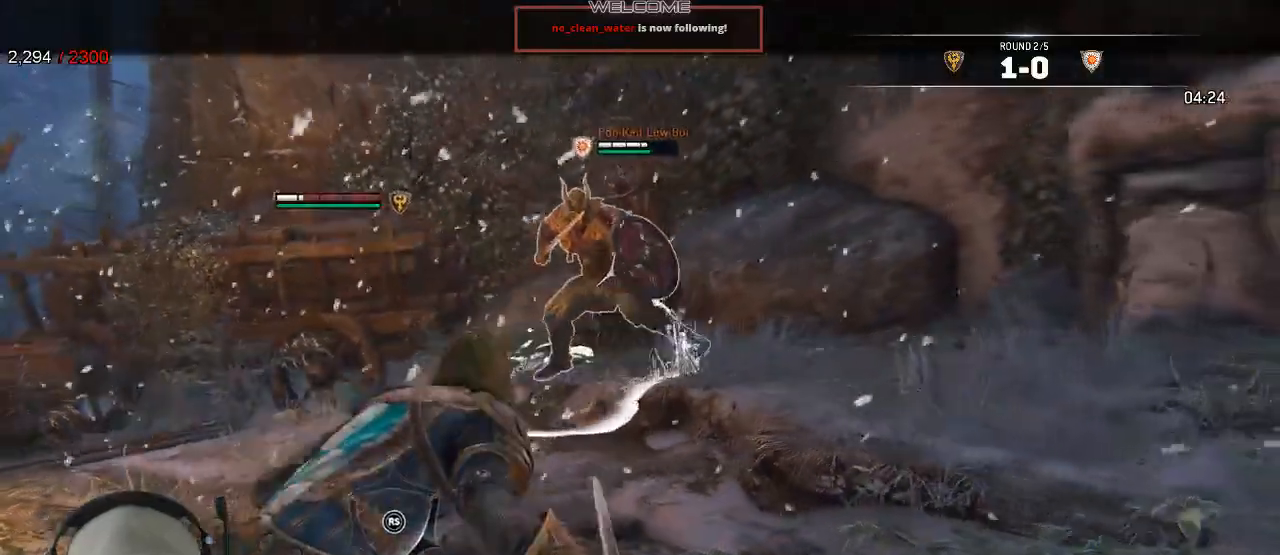
{"dt_ms": 500, "buttons": ["L2"], "left_stick": "down-right", "right_stick": "center", "events": [[283, "A", "down"], [333, "A", "up"]]}
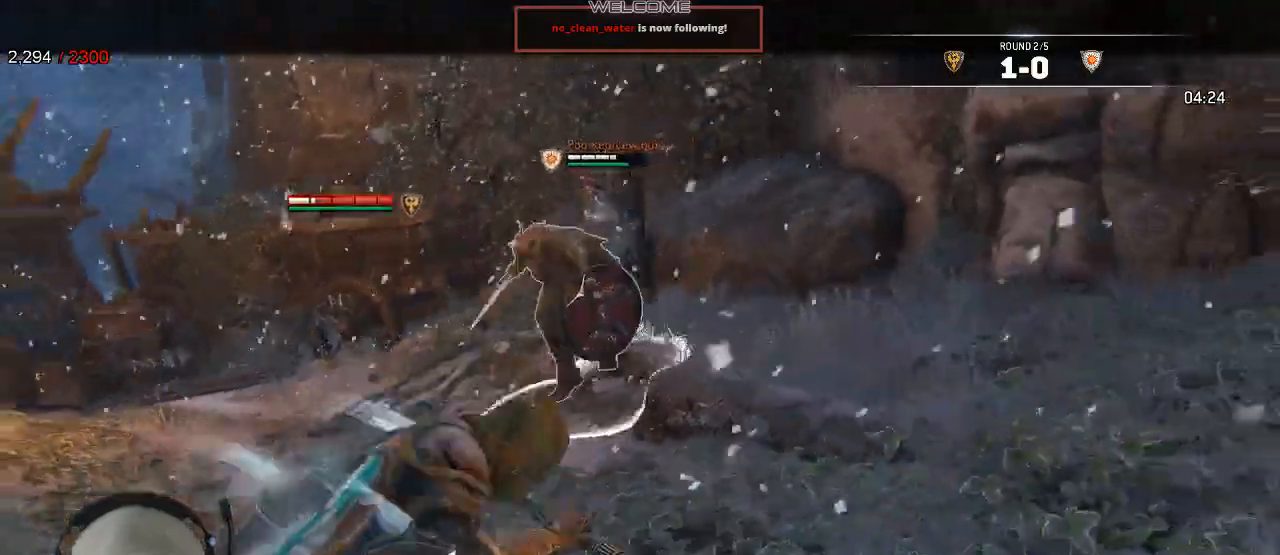
{"dt_ms": 500, "buttons": ["L2"], "left_stick": "down-right", "right_stick": "center", "events": []}
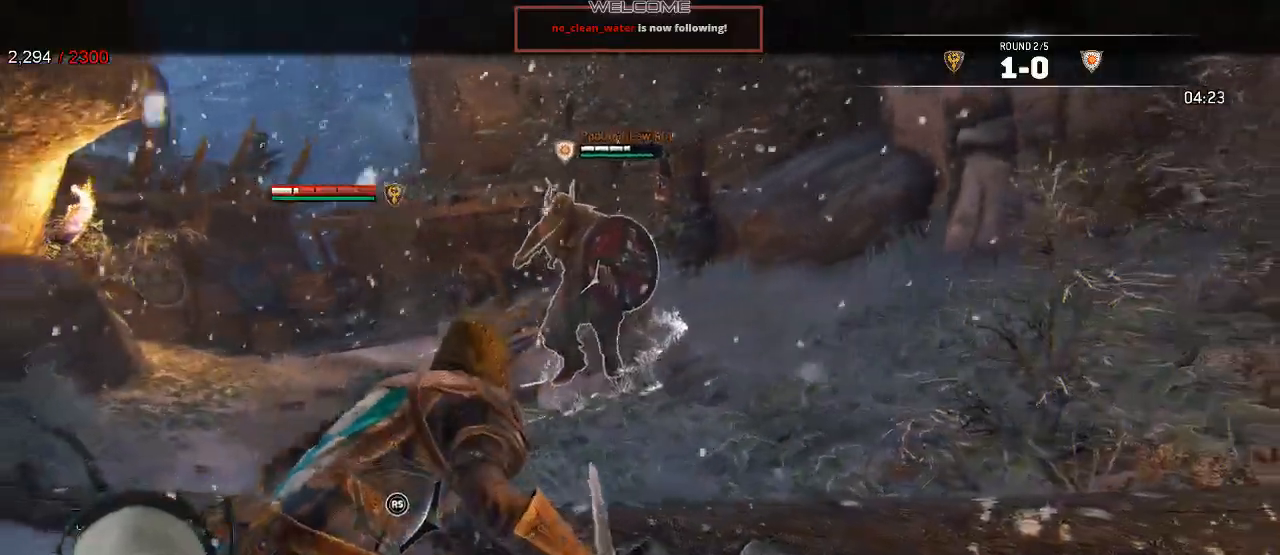
{"dt_ms": 500, "buttons": ["L2"], "left_stick": "up", "right_stick": "center", "events": [[67, "left_stick", "down-left"], [150, "left_stick", "left"], [250, "left_stick", "up-left"], [500, "left_stick", "up"]]}
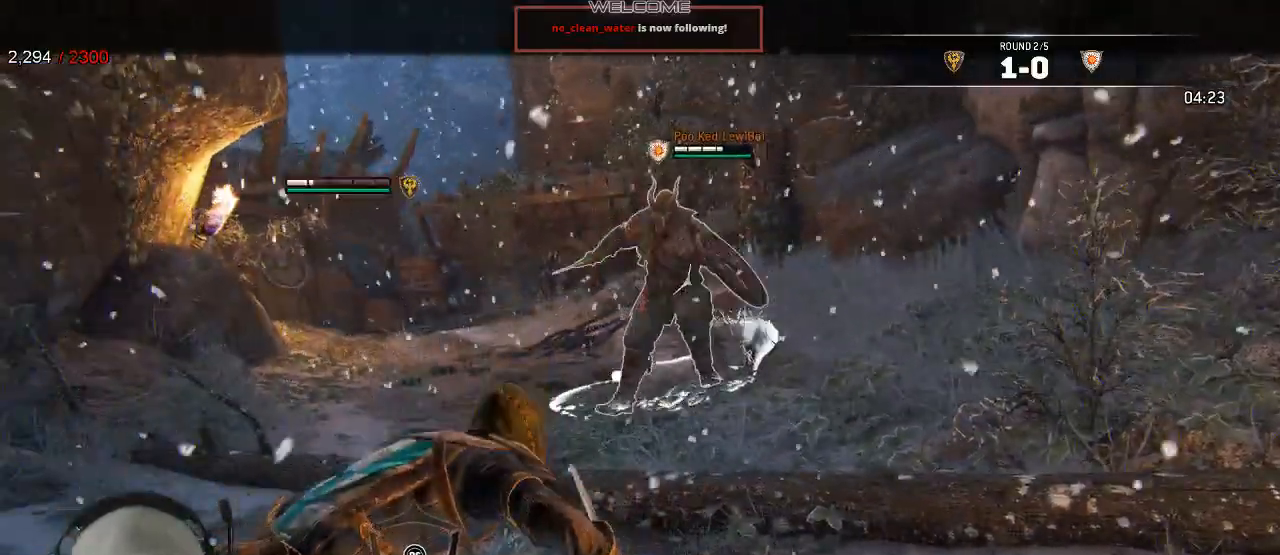
{"dt_ms": 500, "buttons": ["L2"], "left_stick": "up", "right_stick": "center", "events": []}
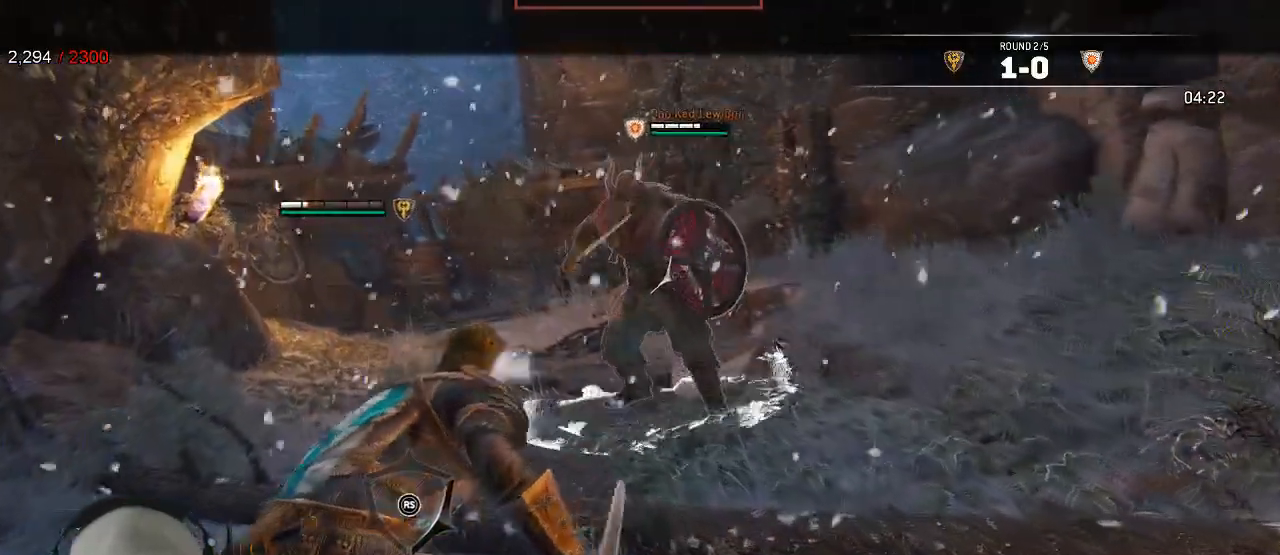
{"dt_ms": 500, "buttons": ["X", "L2"], "left_stick": "center", "right_stick": "center", "events": [[83, "R1", "down"], [83, "R2", "down"], [217, "R1", "up"], [217, "R2", "up"], [367, "B", "down"], [417, "left_stick", "center"], [500, "B", "up"], [500, "X", "down"]]}
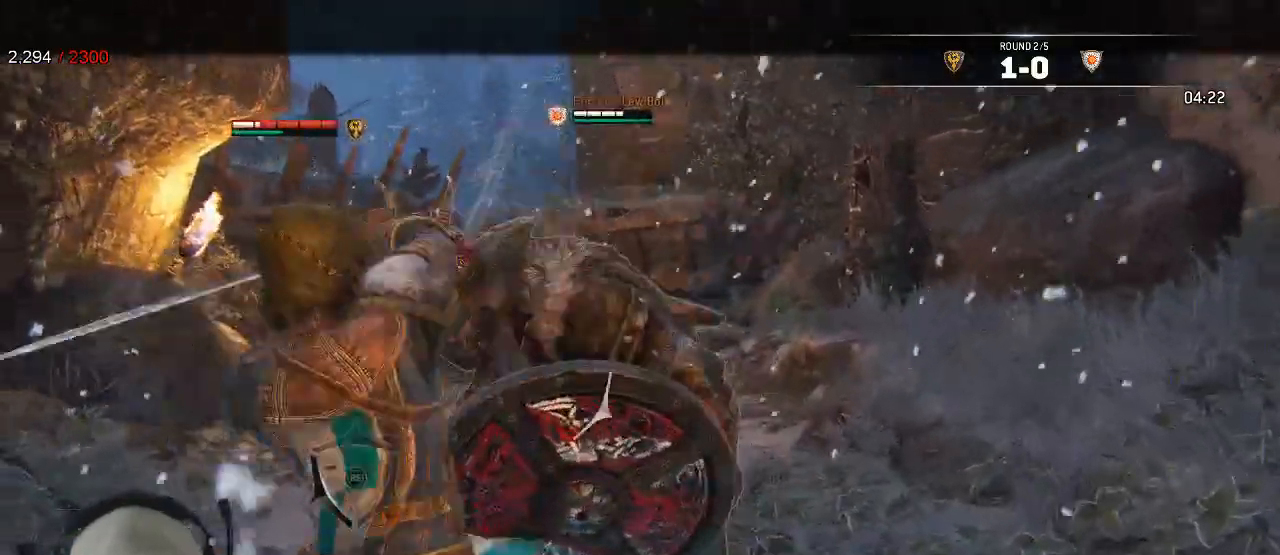
{"dt_ms": 500, "buttons": ["L2"], "left_stick": "down", "right_stick": "center"}
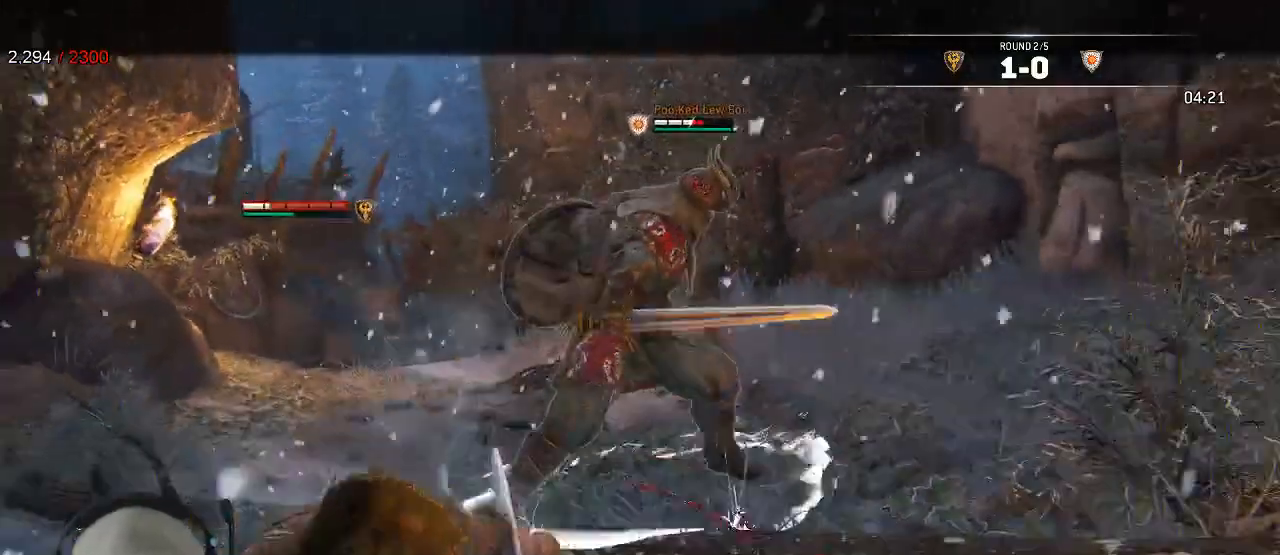
{"dt_ms": 500, "buttons": ["X", "L2"], "left_stick": "down", "right_stick": "center", "events": [[367, "X", "down"]]}
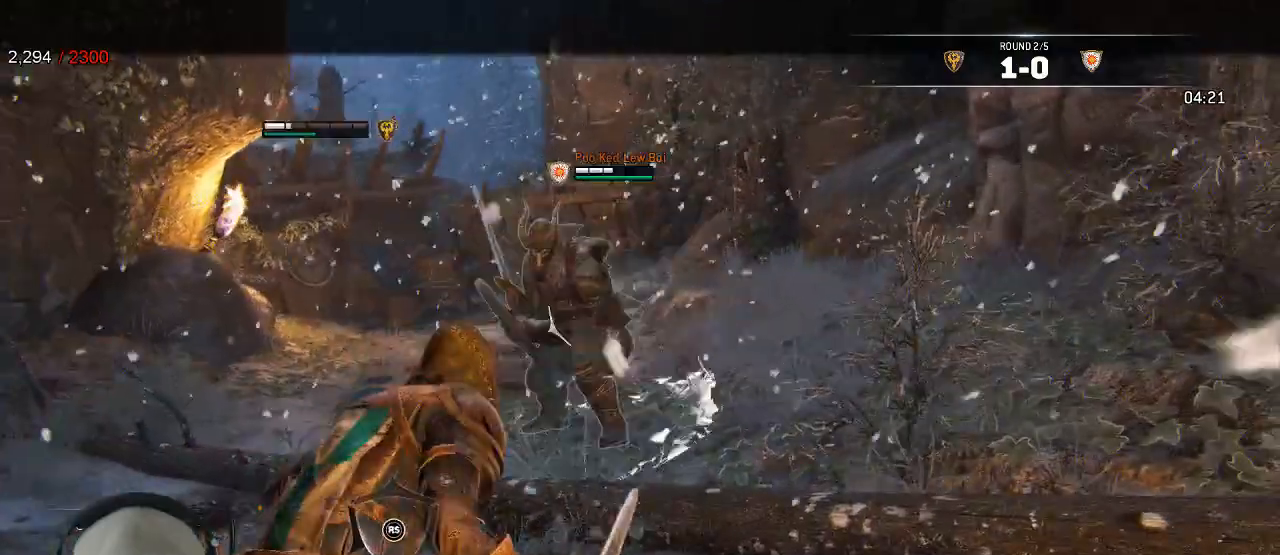
{"dt_ms": 500, "buttons": ["X", "L2", "R1"], "left_stick": "down-right", "right_stick": "center", "events": [[17, "X", "up"], [400, "left_stick", "down-right"], [433, "R1", "down"], [500, "X", "down"]]}
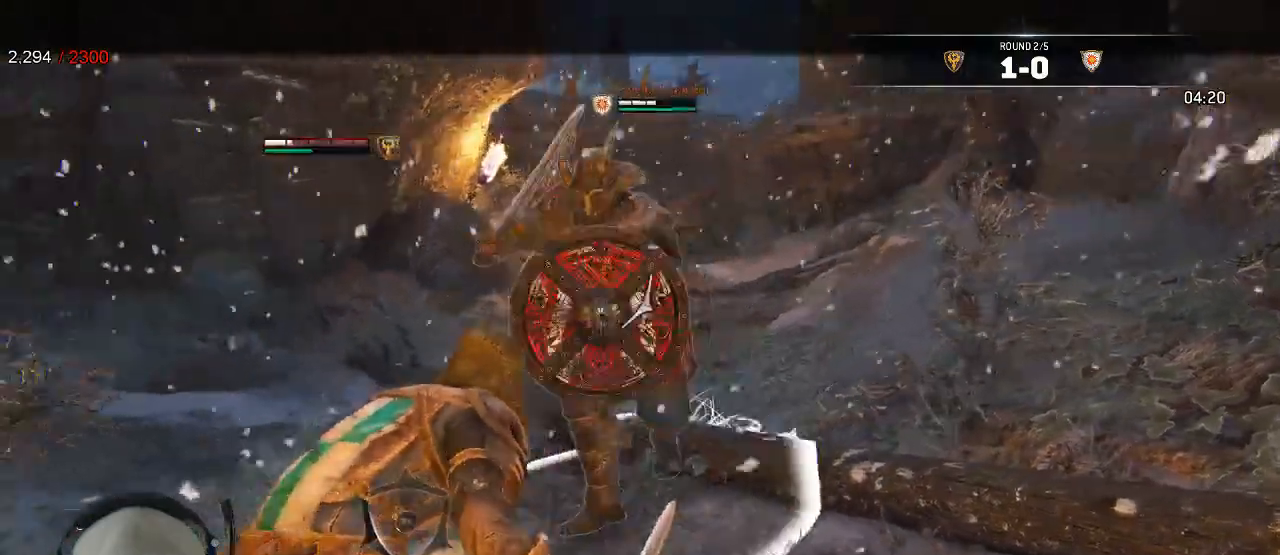
{"dt_ms": 500, "buttons": ["L2"], "left_stick": "down-right", "right_stick": "right"}